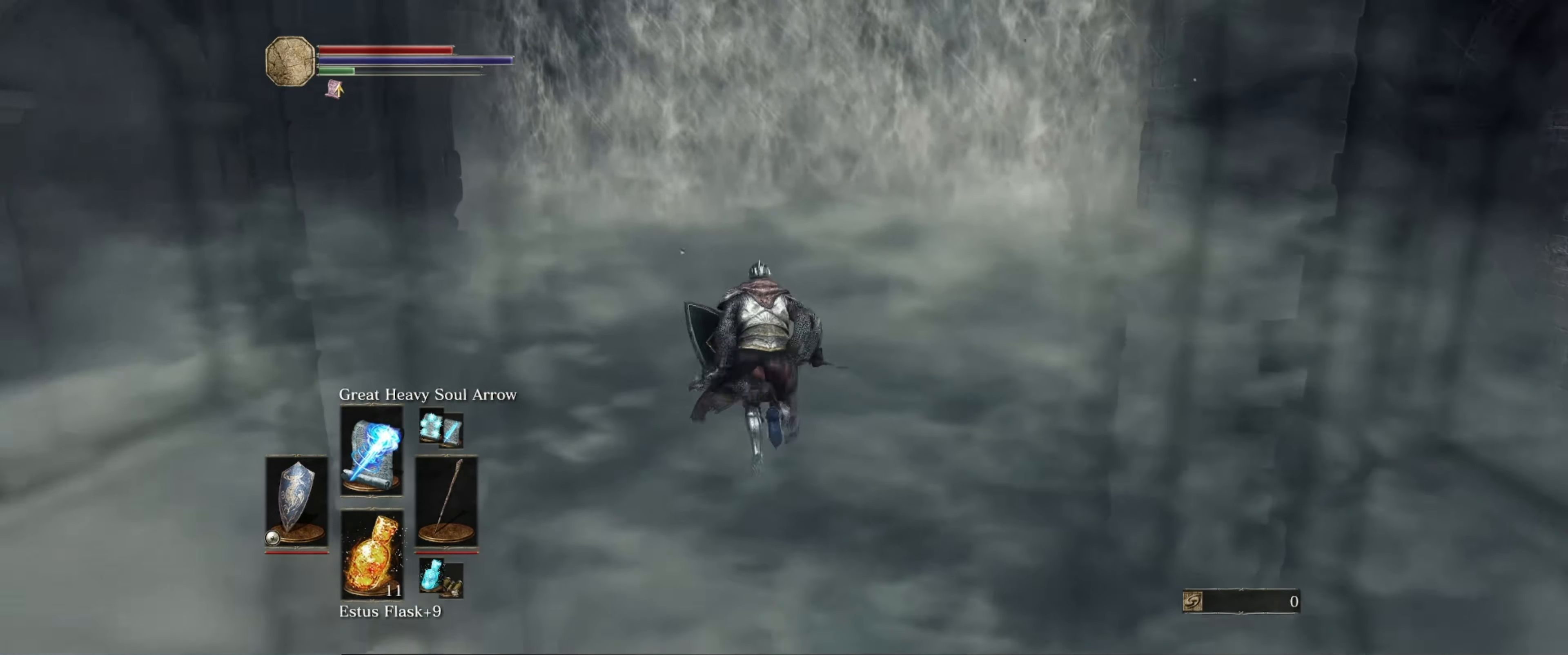
Gameplay with a controller (Xbox layout); each line is a JSON object with the inputs held at the frame after it. "events" lists button and stick changes between this image and that frame as [ms after this image, input, new state], when the widget could be followed in between. Not read: L3 R3.
{"buttons": ["B"], "left_stick": "up", "right_stick": "center", "events": []}
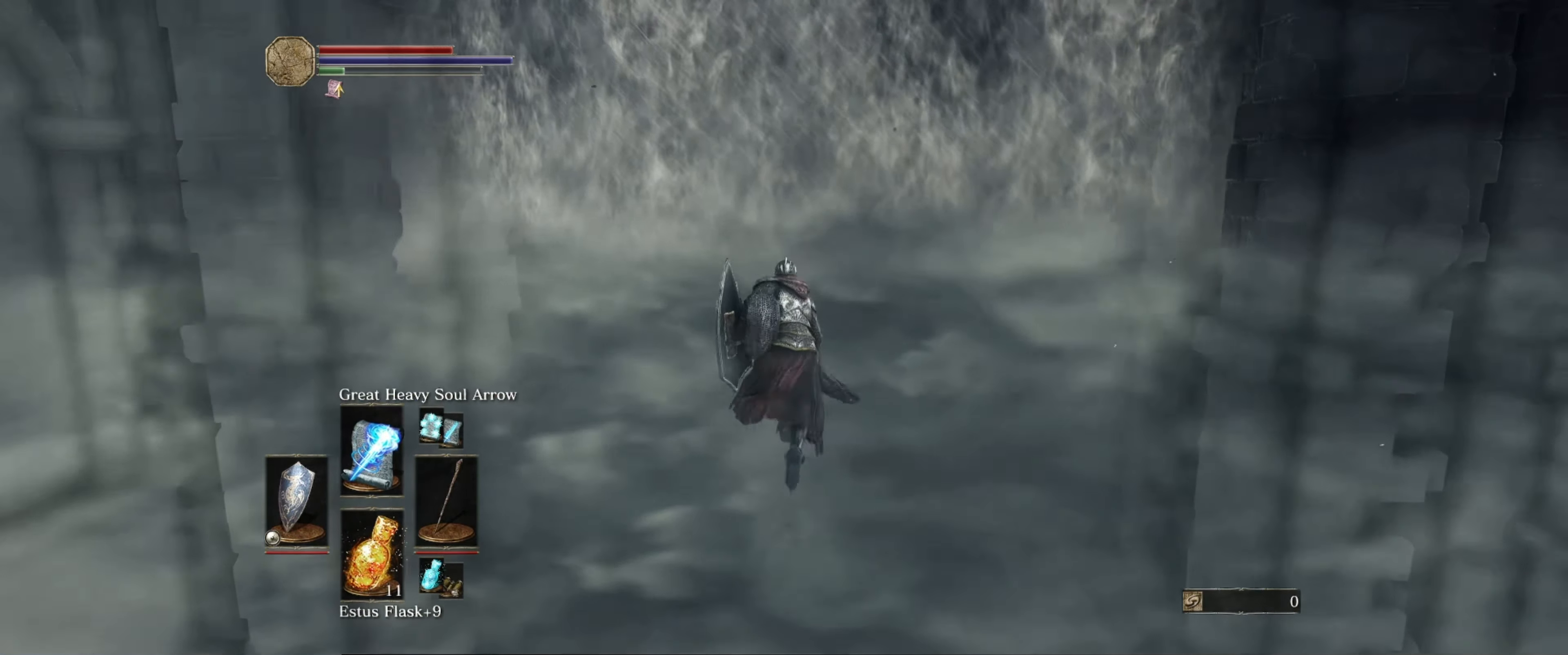
{"buttons": ["B"], "left_stick": "up", "right_stick": "center", "events": [[50, "right_stick", "down"], [250, "right_stick", "center"]]}
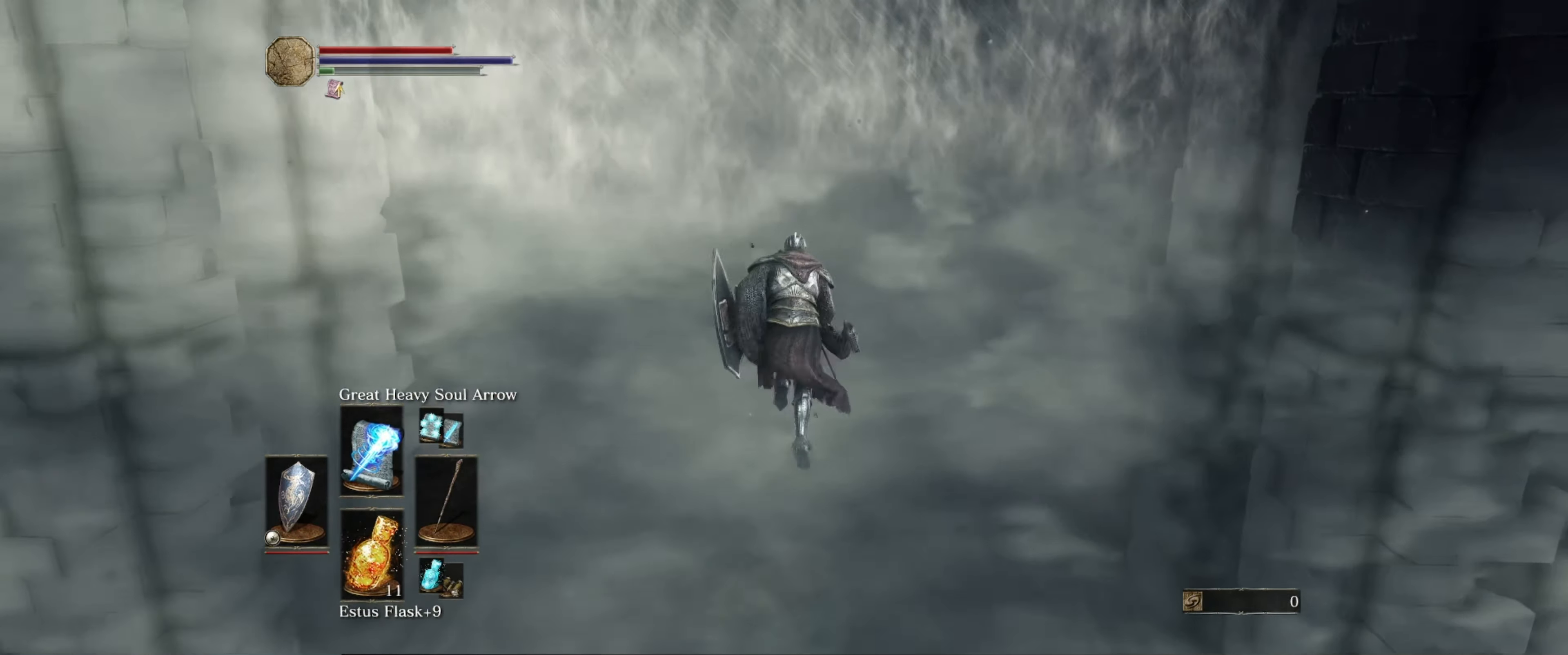
{"buttons": ["B"], "left_stick": "up", "right_stick": "center", "events": []}
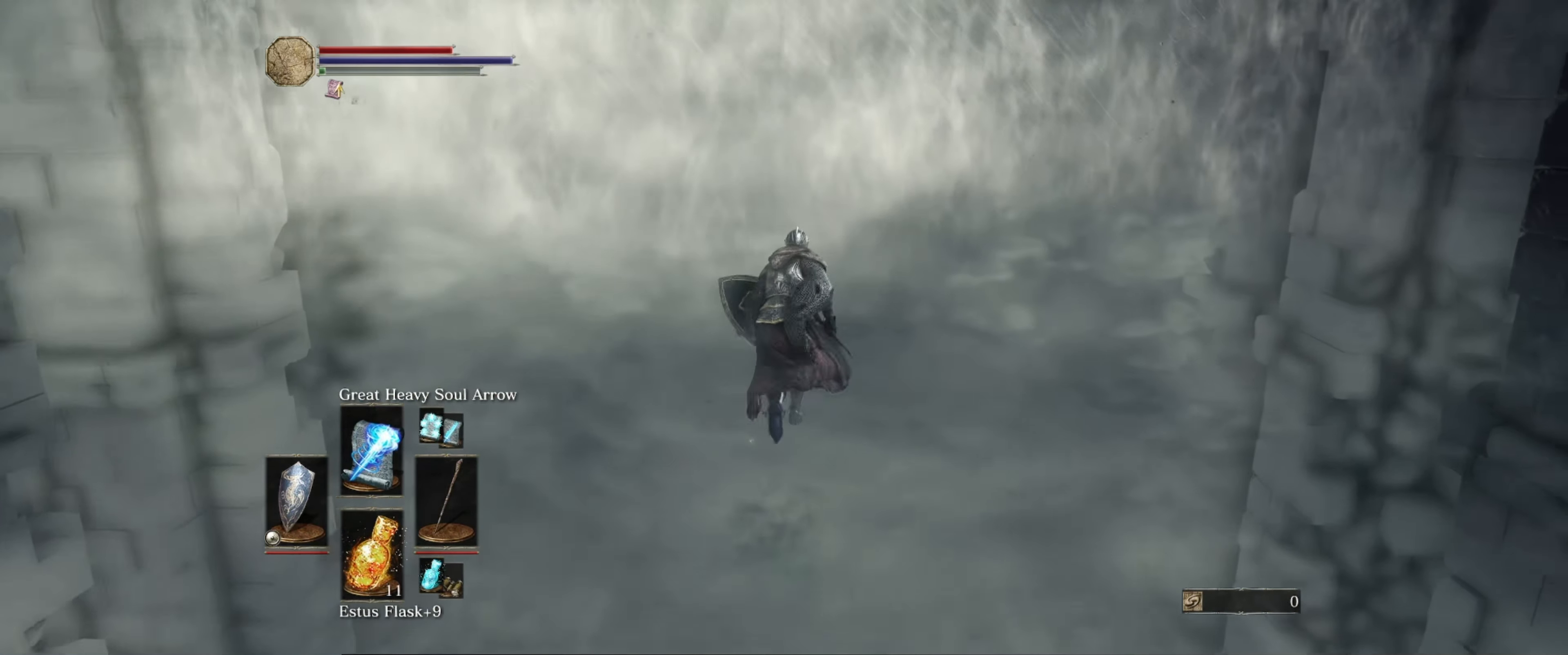
{"buttons": ["A"], "left_stick": "up", "right_stick": "center", "events": [[50, "A", "down"], [116, "A", "up"], [383, "B", "up"], [400, "A", "down"]]}
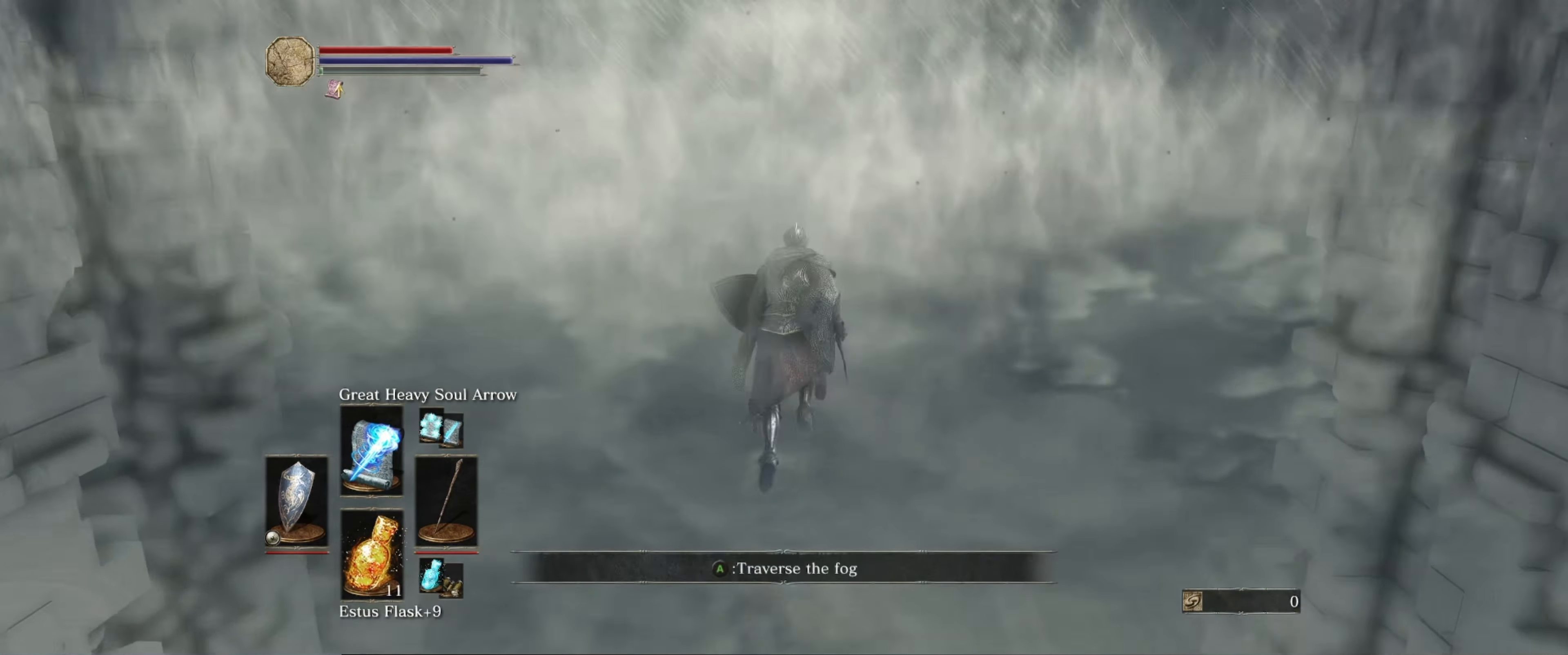
{"buttons": [], "left_stick": "center", "right_stick": "center", "events": [[16, "A", "up"], [100, "A", "down"], [166, "A", "up"], [300, "A", "down"], [350, "A", "up"], [483, "left_stick", "center"]]}
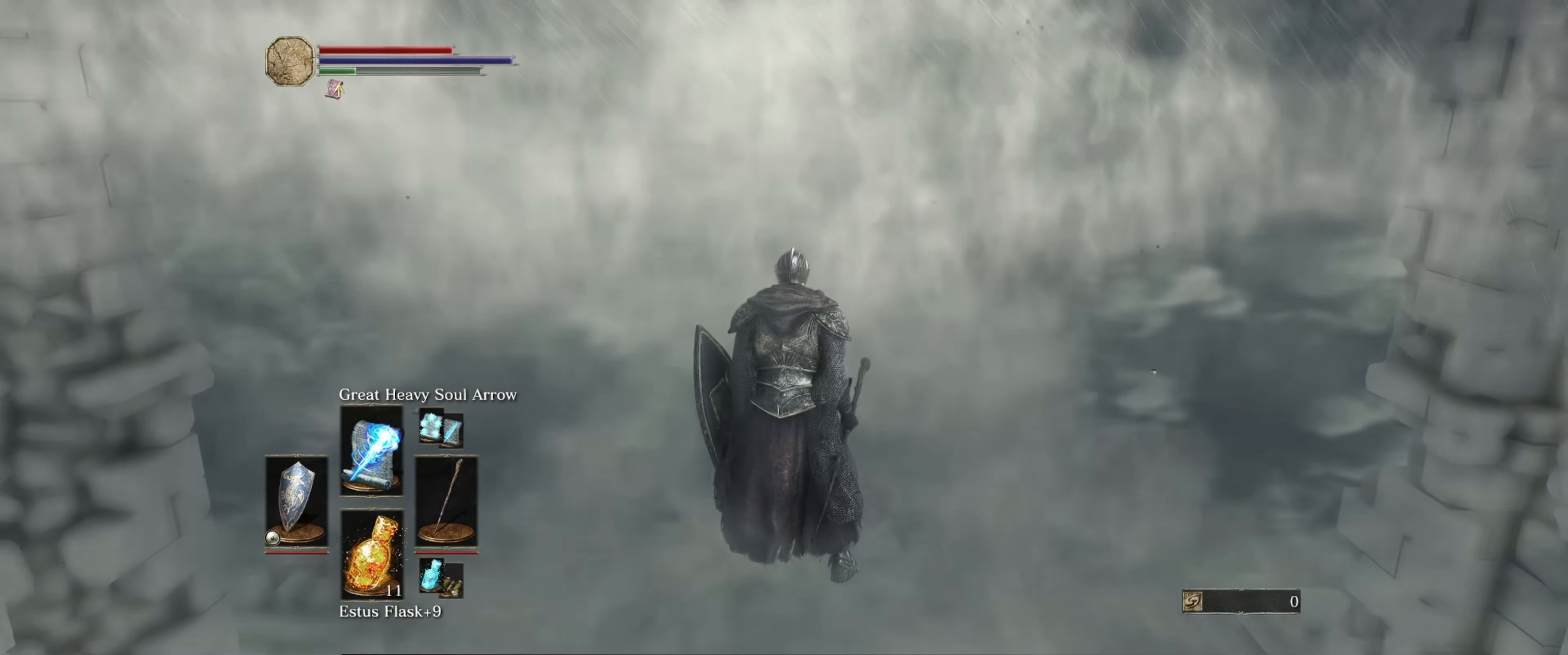
{"buttons": [], "left_stick": "center", "right_stick": "center", "events": [[117, "A", "down"], [233, "A", "up"]]}
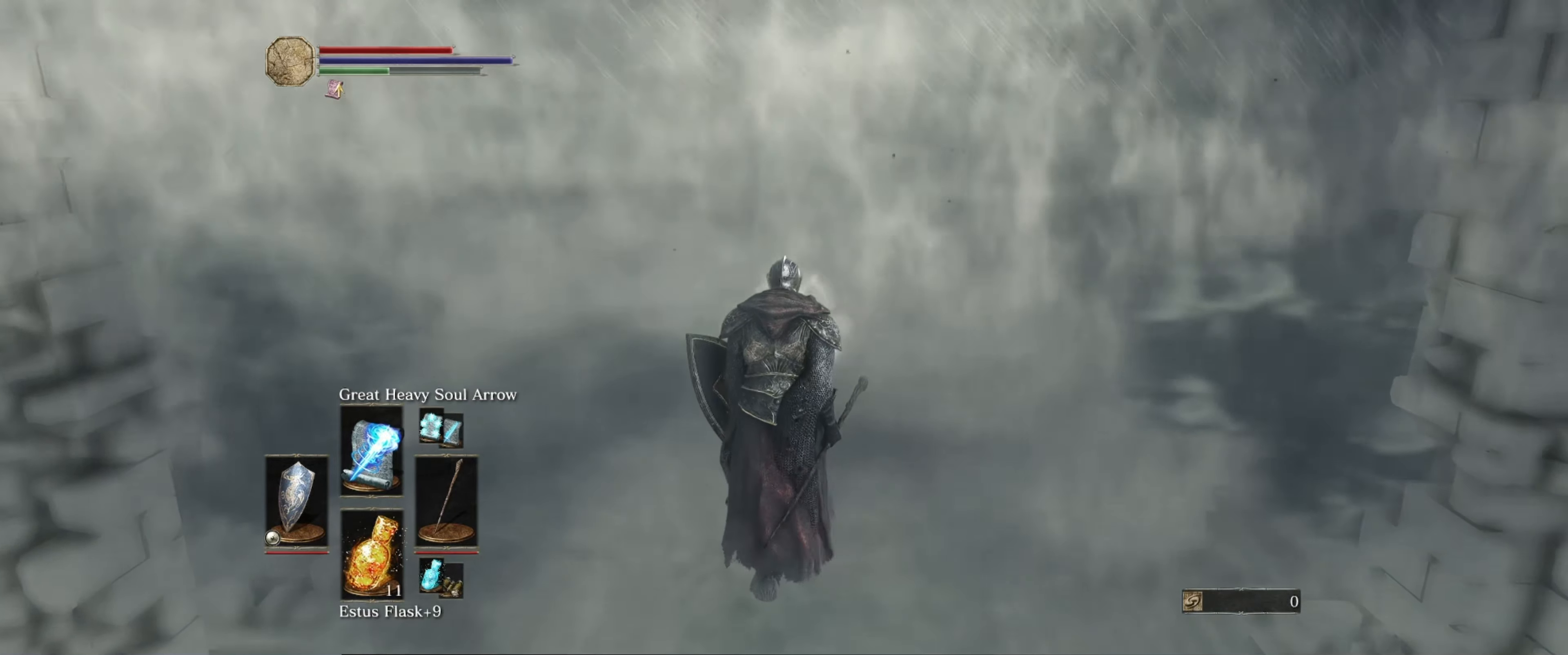
{"buttons": [], "left_stick": "center", "right_stick": "center", "events": []}
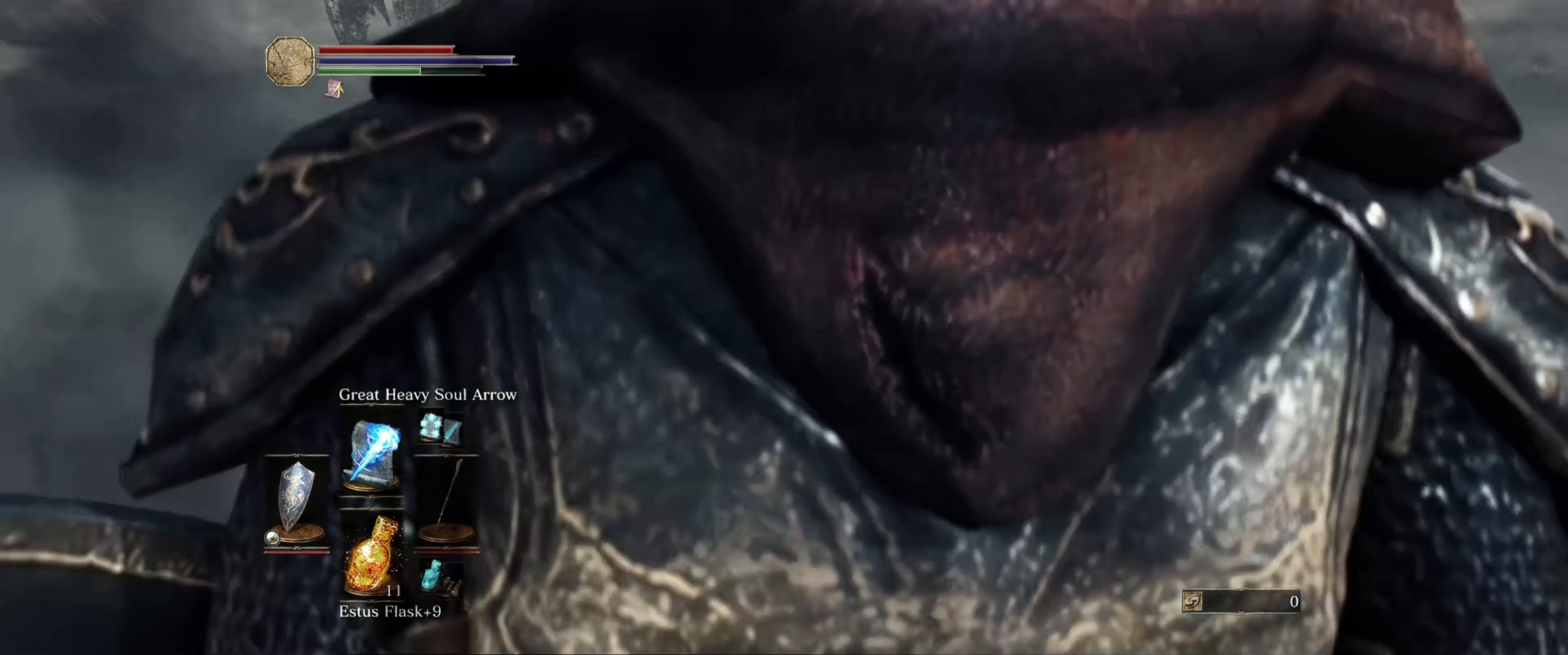
{"buttons": [], "left_stick": "up", "right_stick": "center", "events": [[500, "left_stick", "up"]]}
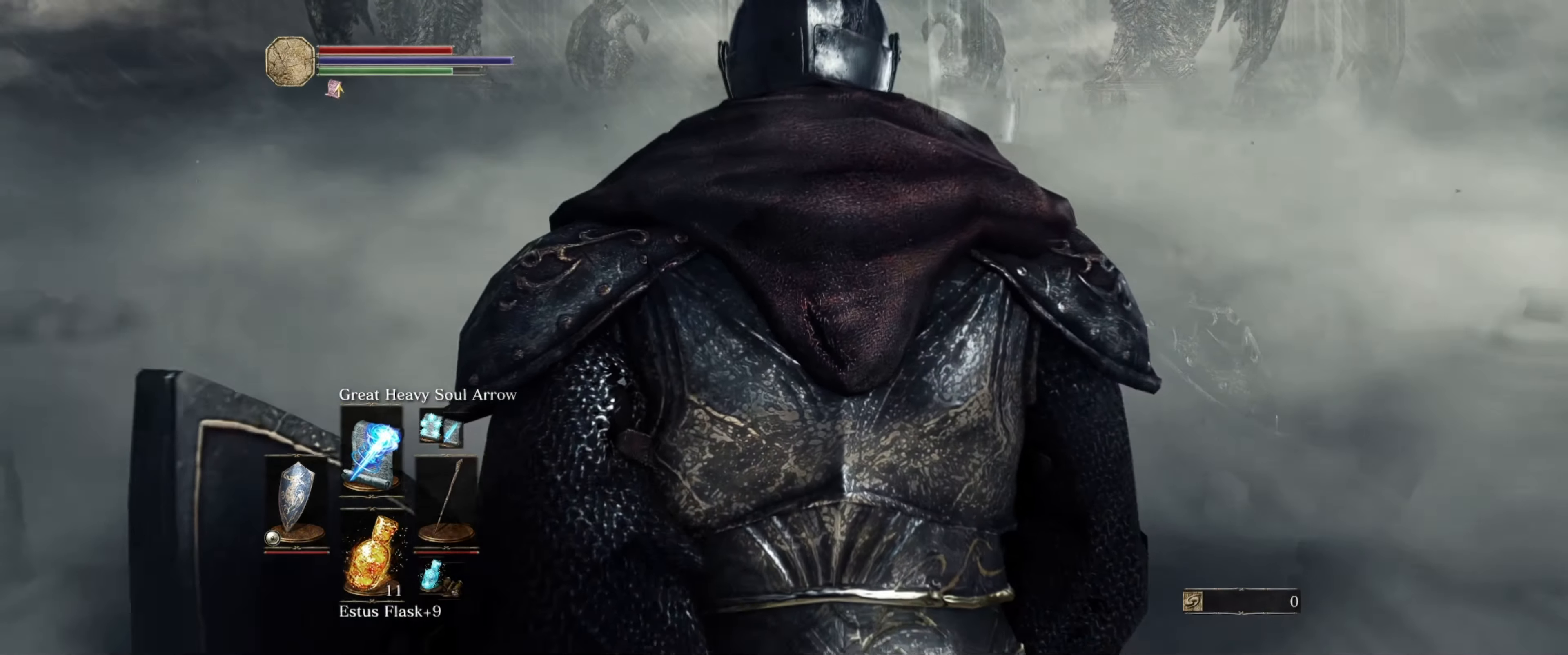
{"buttons": ["B"], "left_stick": "up", "right_stick": "center", "events": [[500, "B", "down"]]}
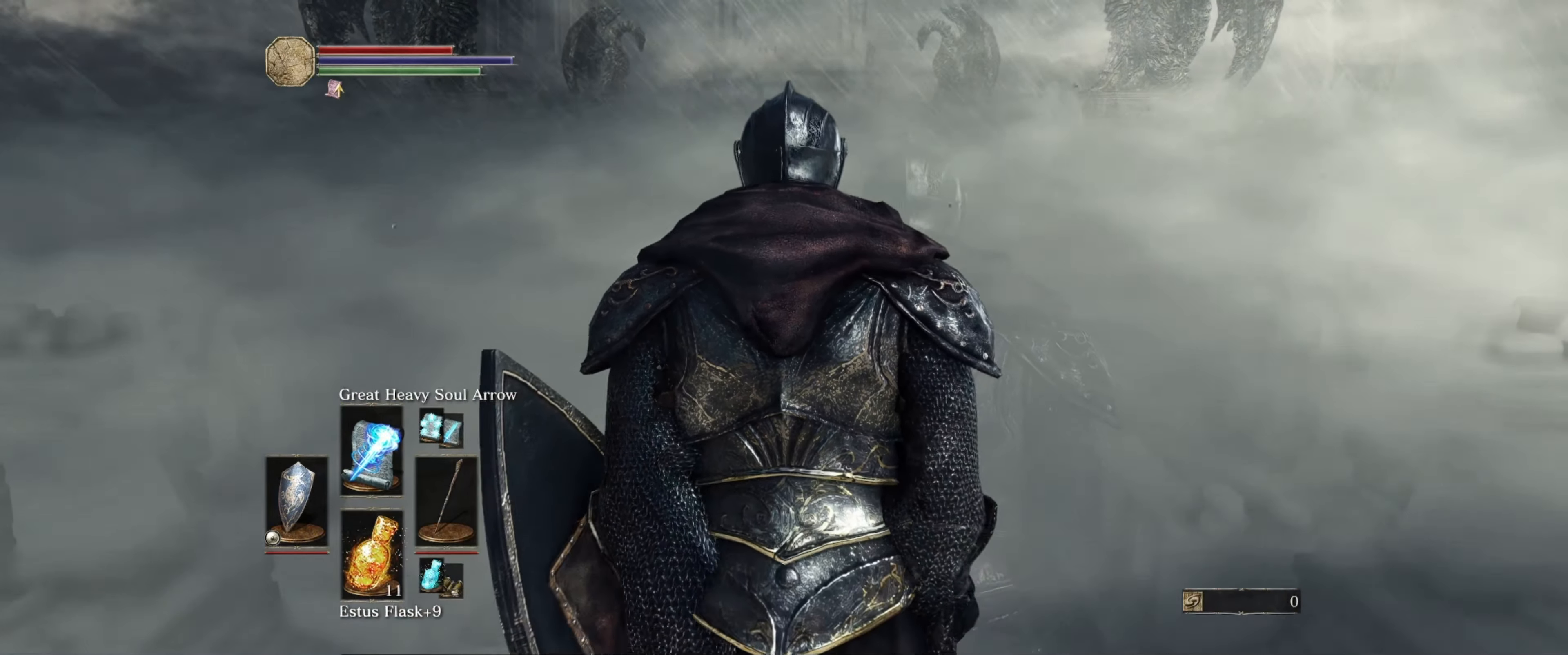
{"buttons": ["B"], "left_stick": "up-left", "right_stick": "center", "events": [[400, "left_stick", "up-left"]]}
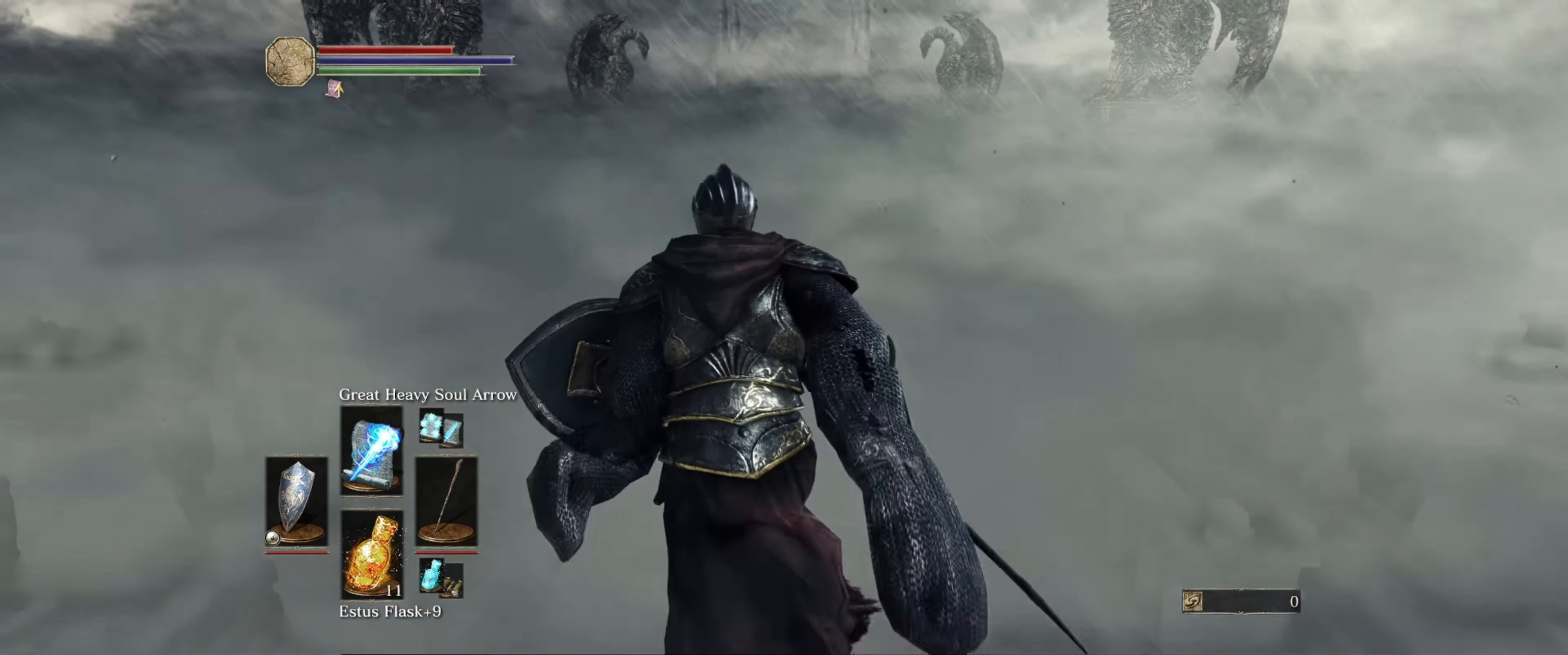
{"buttons": ["B"], "left_stick": "up", "right_stick": "center", "events": [[133, "left_stick", "up"]]}
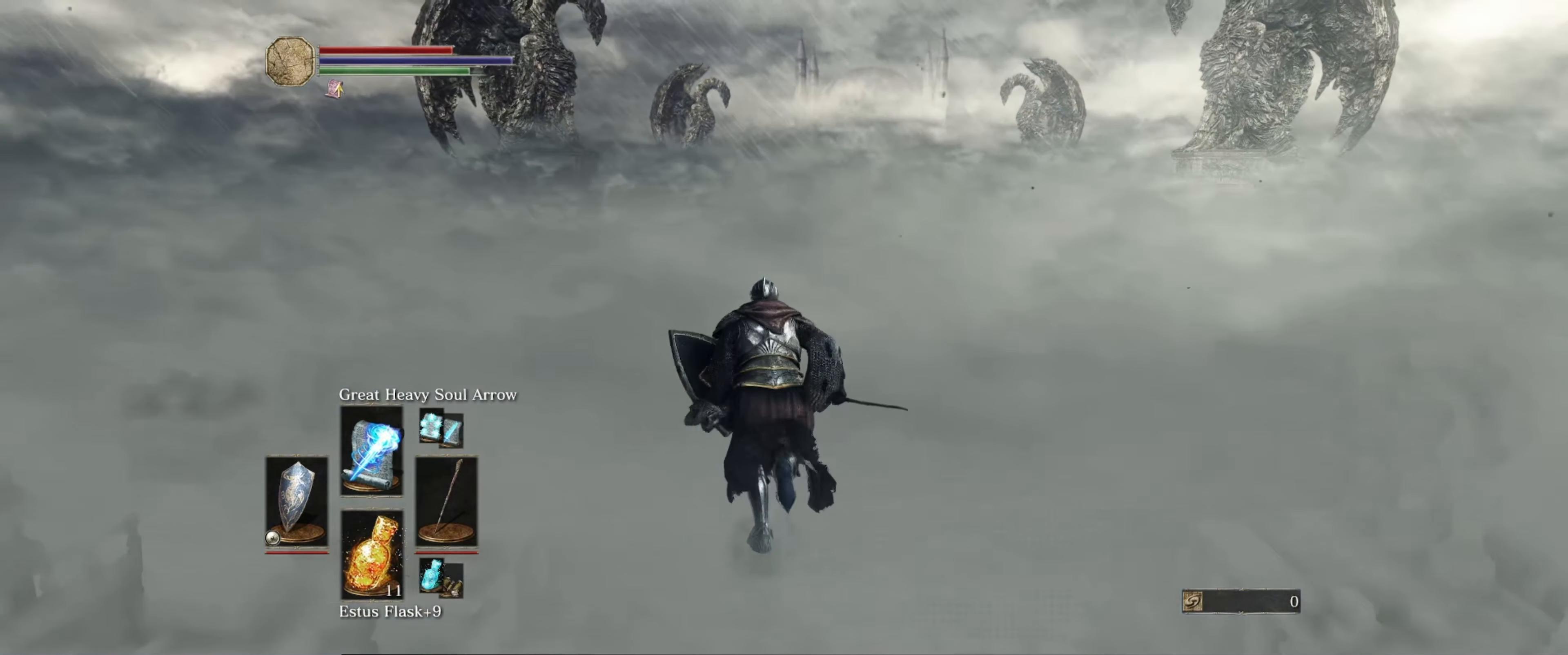
{"buttons": ["B"], "left_stick": "up", "right_stick": "center", "events": []}
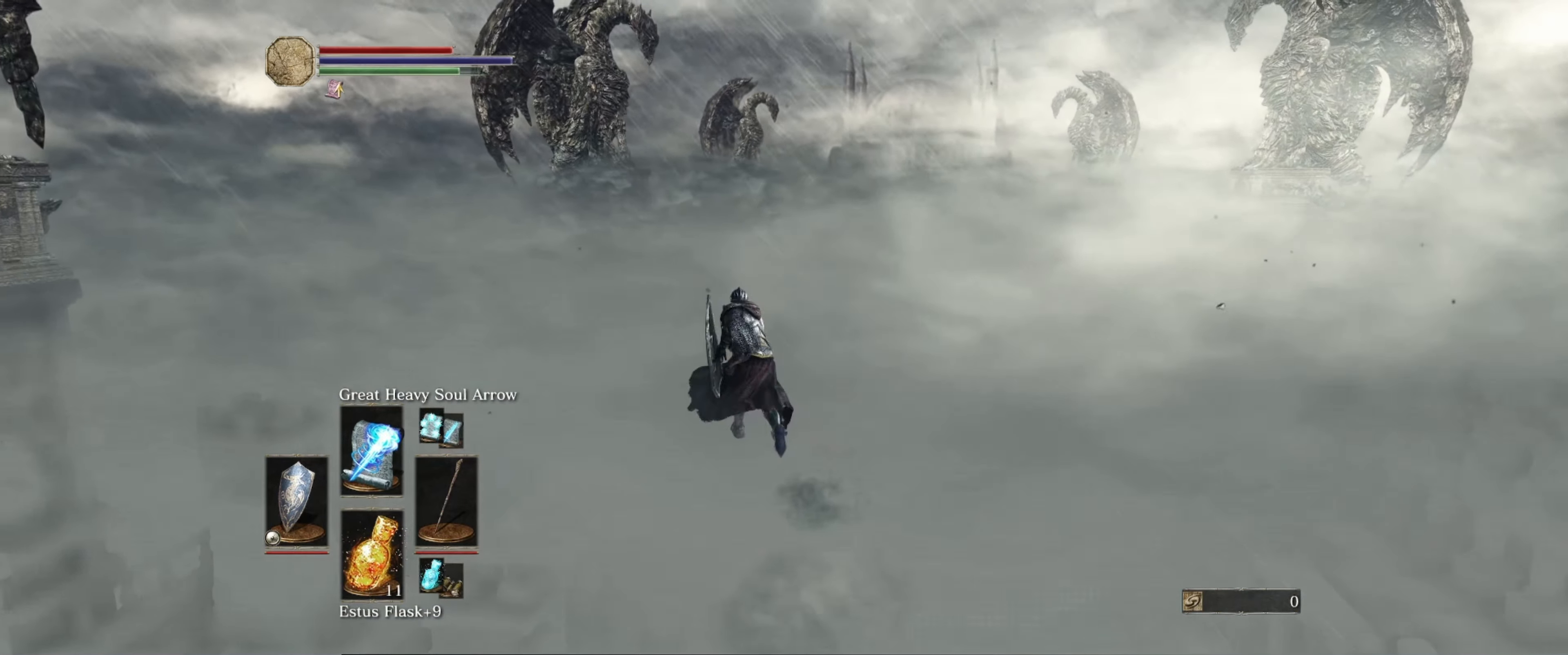
{"buttons": ["B"], "left_stick": "up", "right_stick": "center", "events": []}
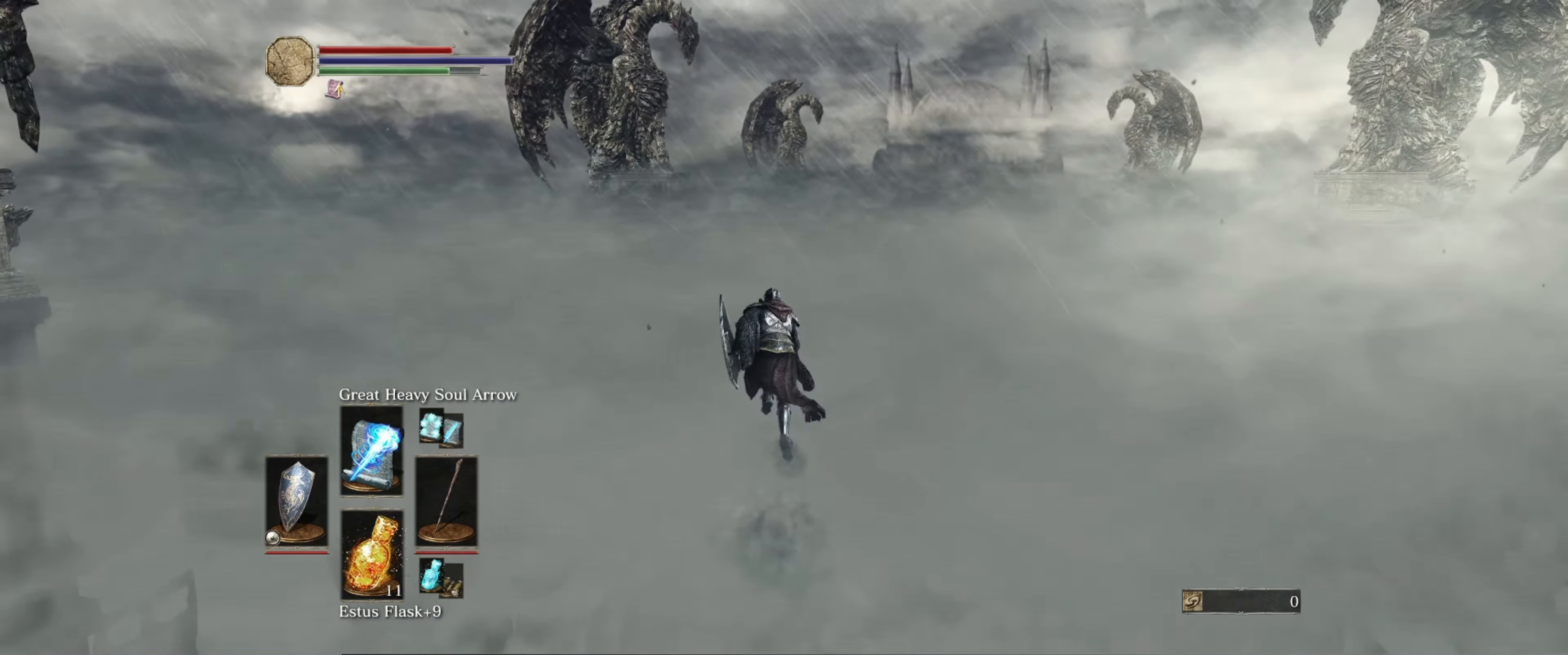
{"buttons": ["B"], "left_stick": "up", "right_stick": "center", "events": []}
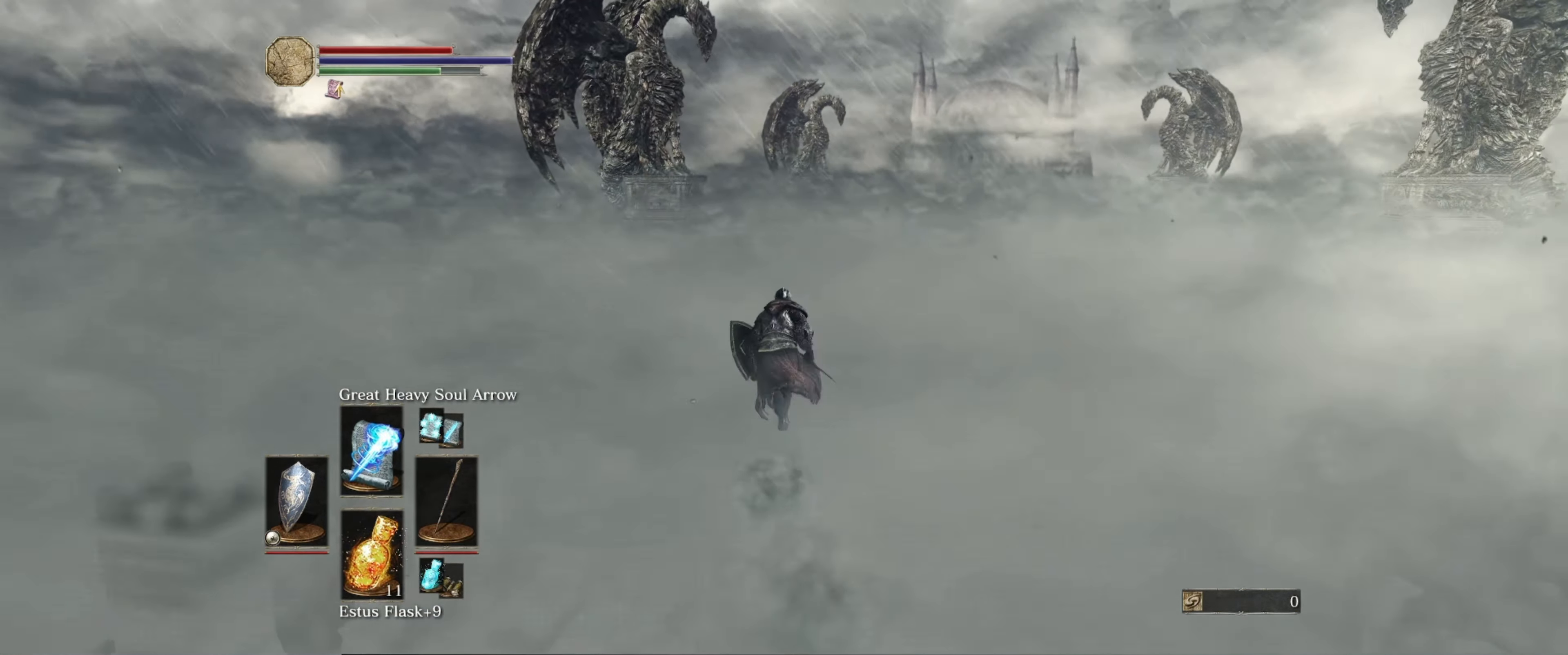
{"buttons": ["B"], "left_stick": "up", "right_stick": "center", "events": []}
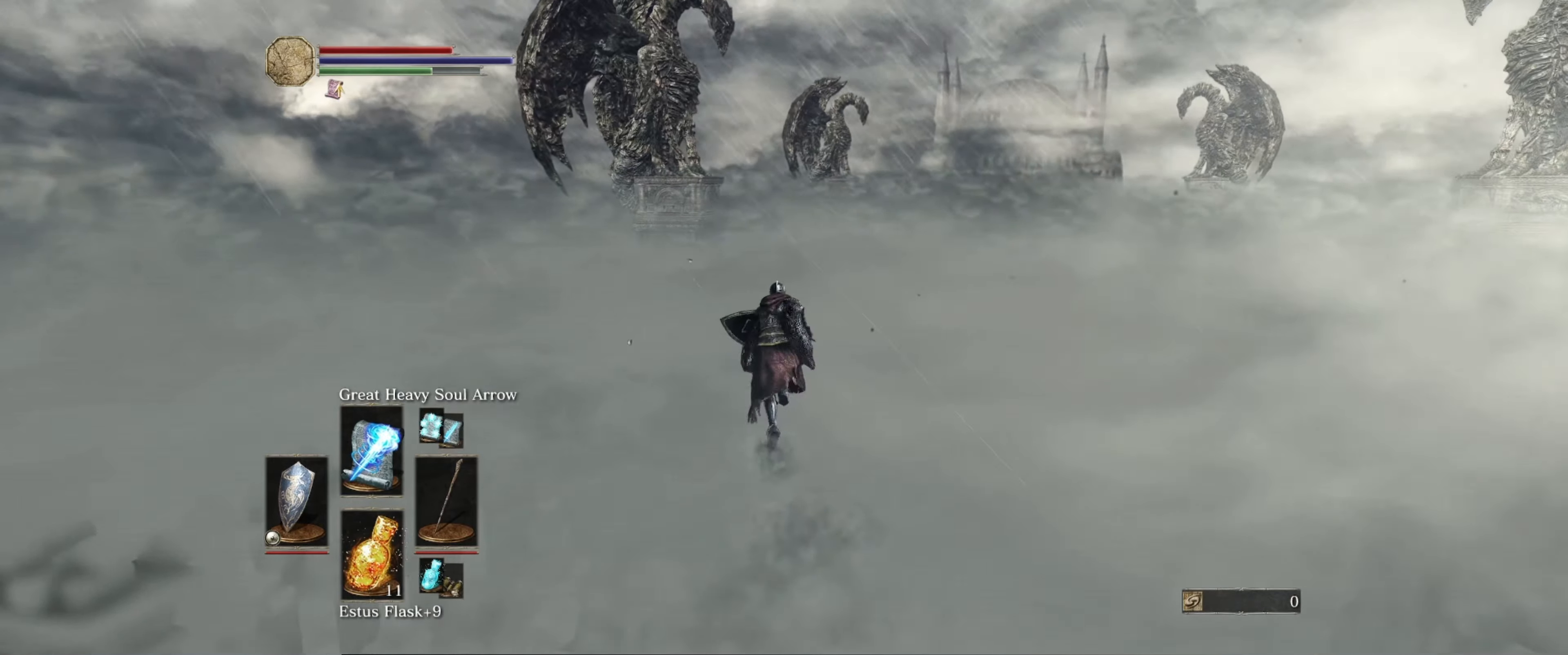
{"buttons": ["B"], "left_stick": "up", "right_stick": "center", "events": [[84, "right_stick", "right"], [334, "right_stick", "center"]]}
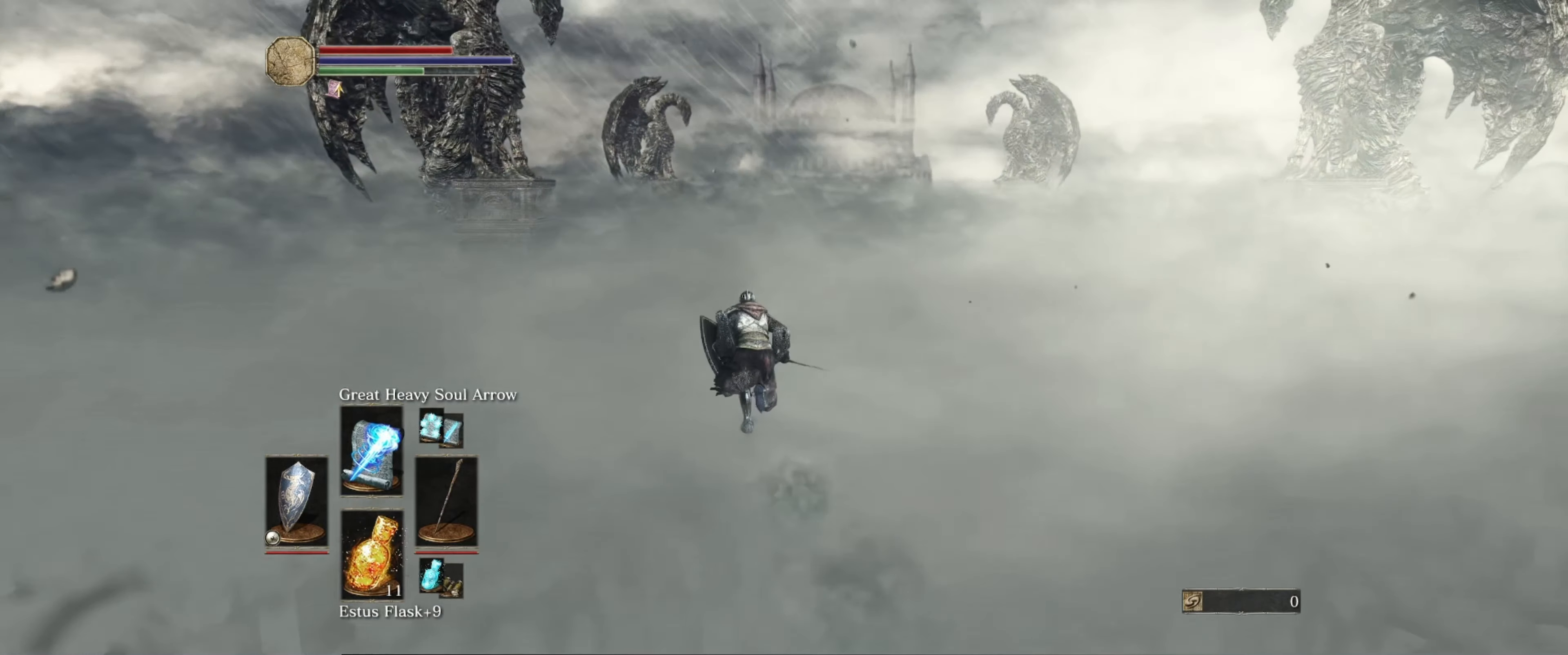
{"buttons": ["B"], "left_stick": "up", "right_stick": "center", "events": []}
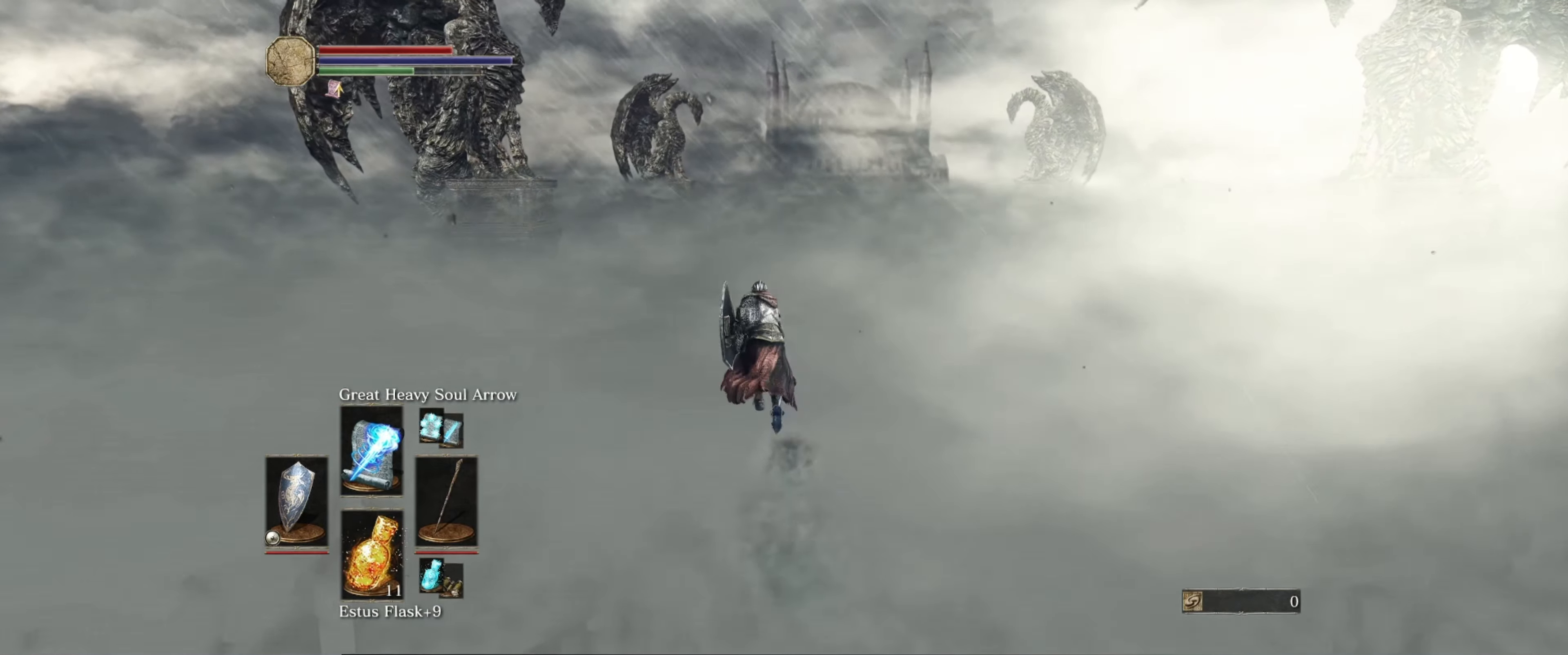
{"buttons": ["B"], "left_stick": "up", "right_stick": "center", "events": []}
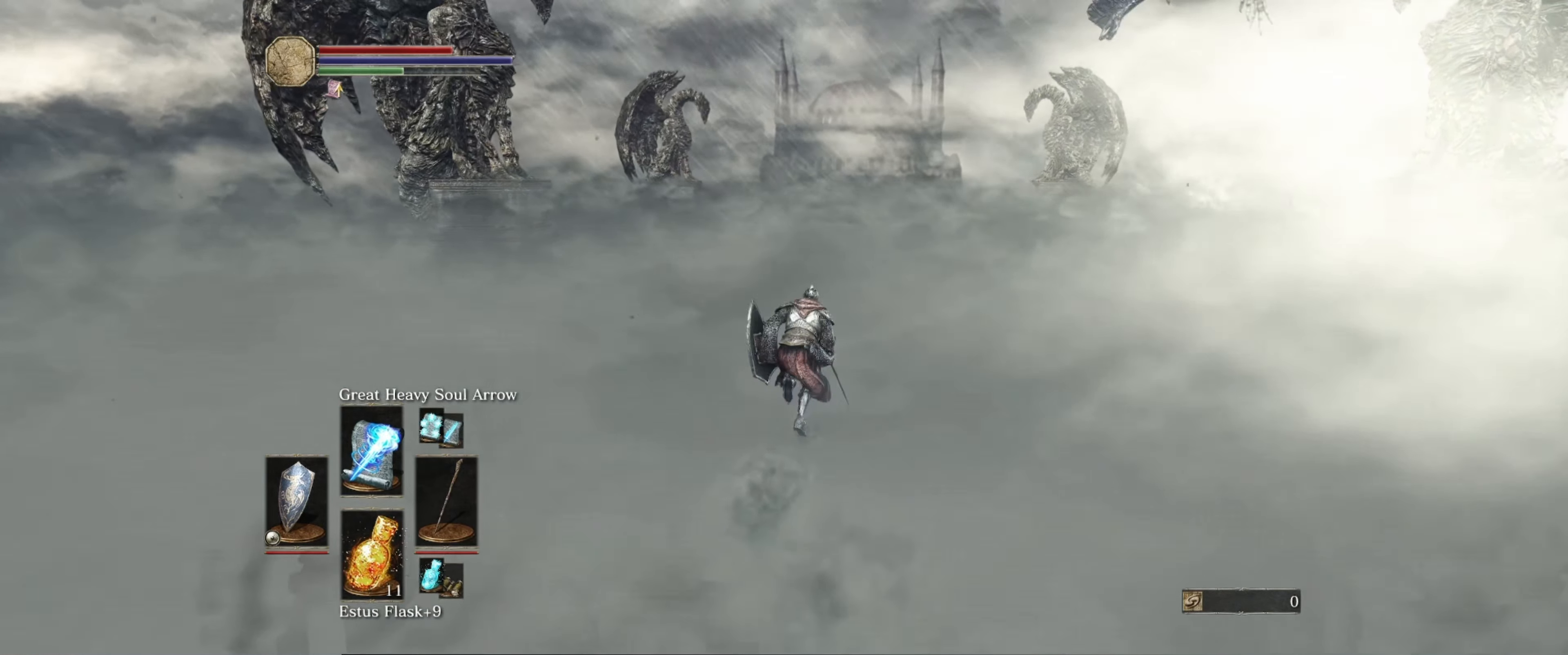
{"buttons": ["B"], "left_stick": "up", "right_stick": "center", "events": []}
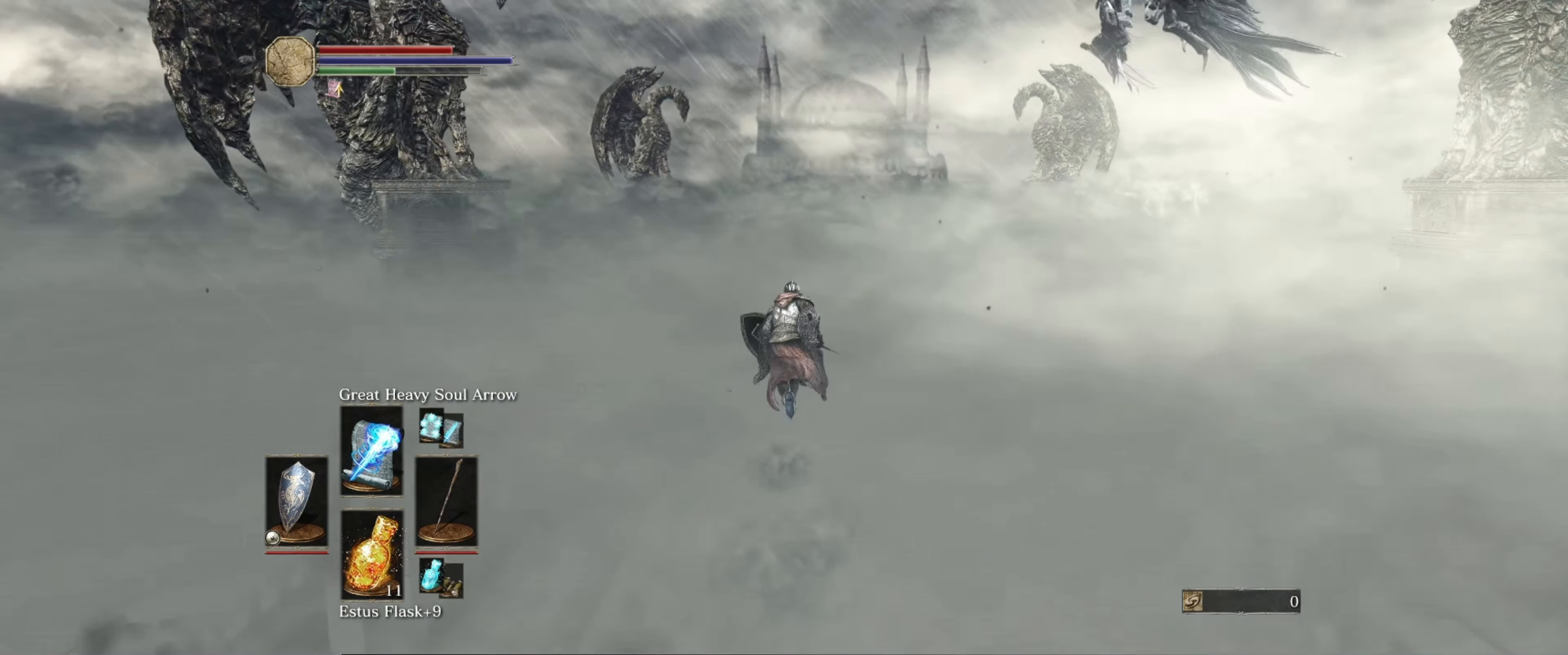
{"buttons": ["B", "DPAD_UP"], "left_stick": "up", "right_stick": "center", "events": [[467, "DPAD_UP", "down"]]}
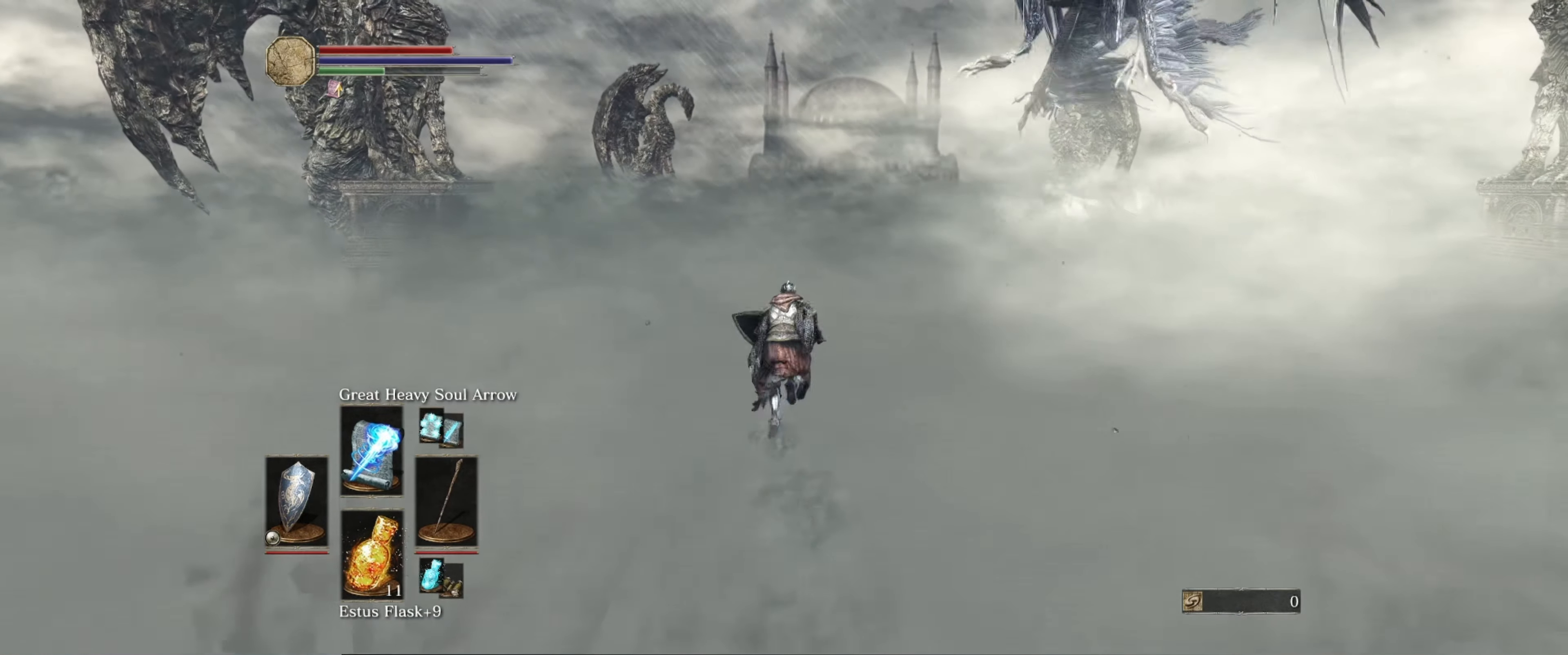
{"buttons": ["B"], "left_stick": "up", "right_stick": "center", "events": [[134, "DPAD_UP", "up"]]}
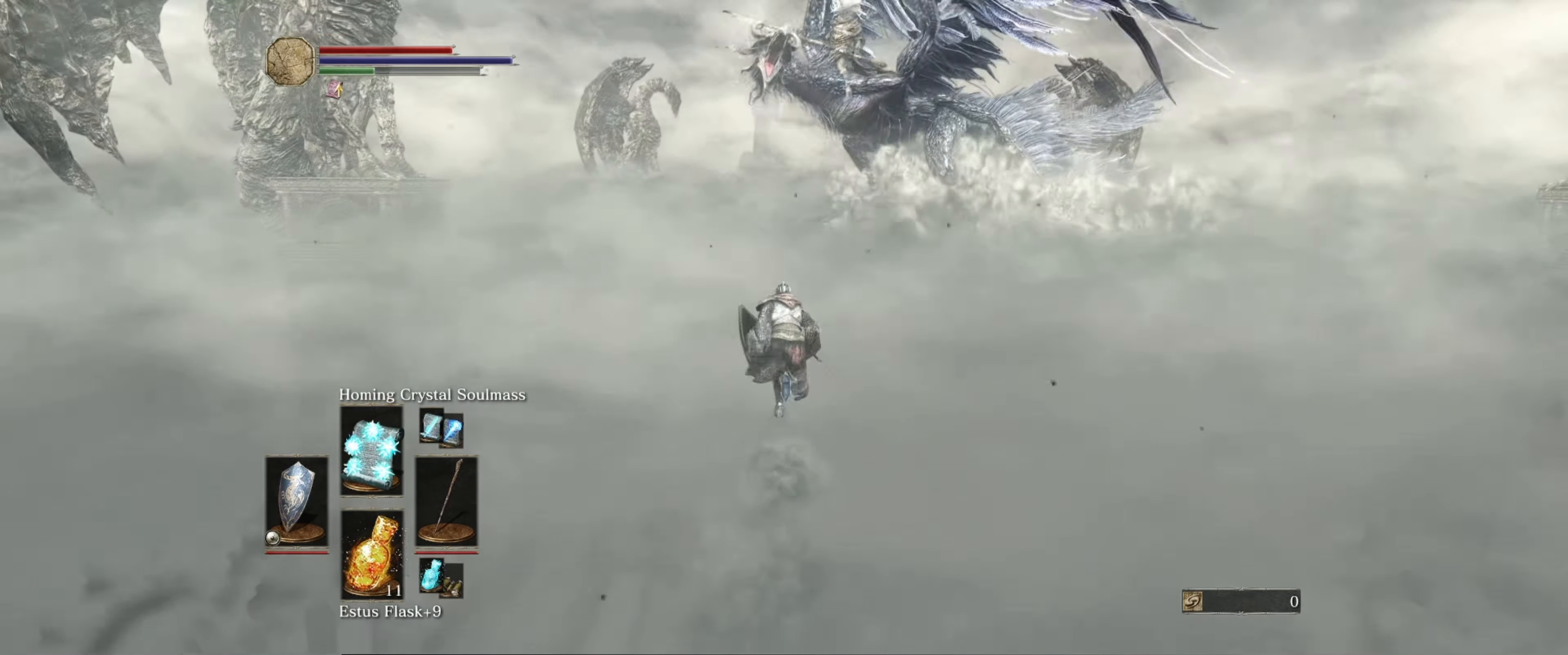
{"buttons": [], "left_stick": "up", "right_stick": "center", "events": [[317, "B", "up"]]}
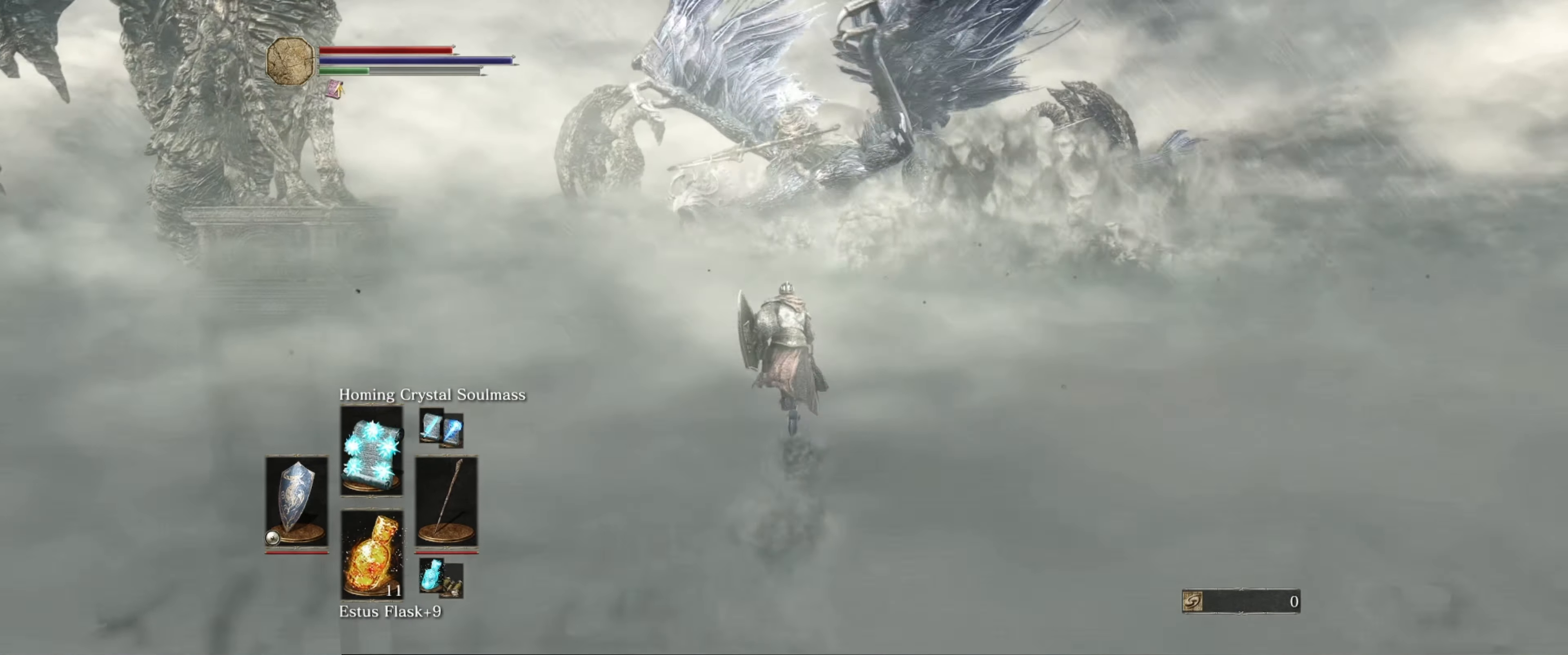
{"buttons": [], "left_stick": "up", "right_stick": "center", "events": [[50, "R1", "down"], [267, "R1", "up"]]}
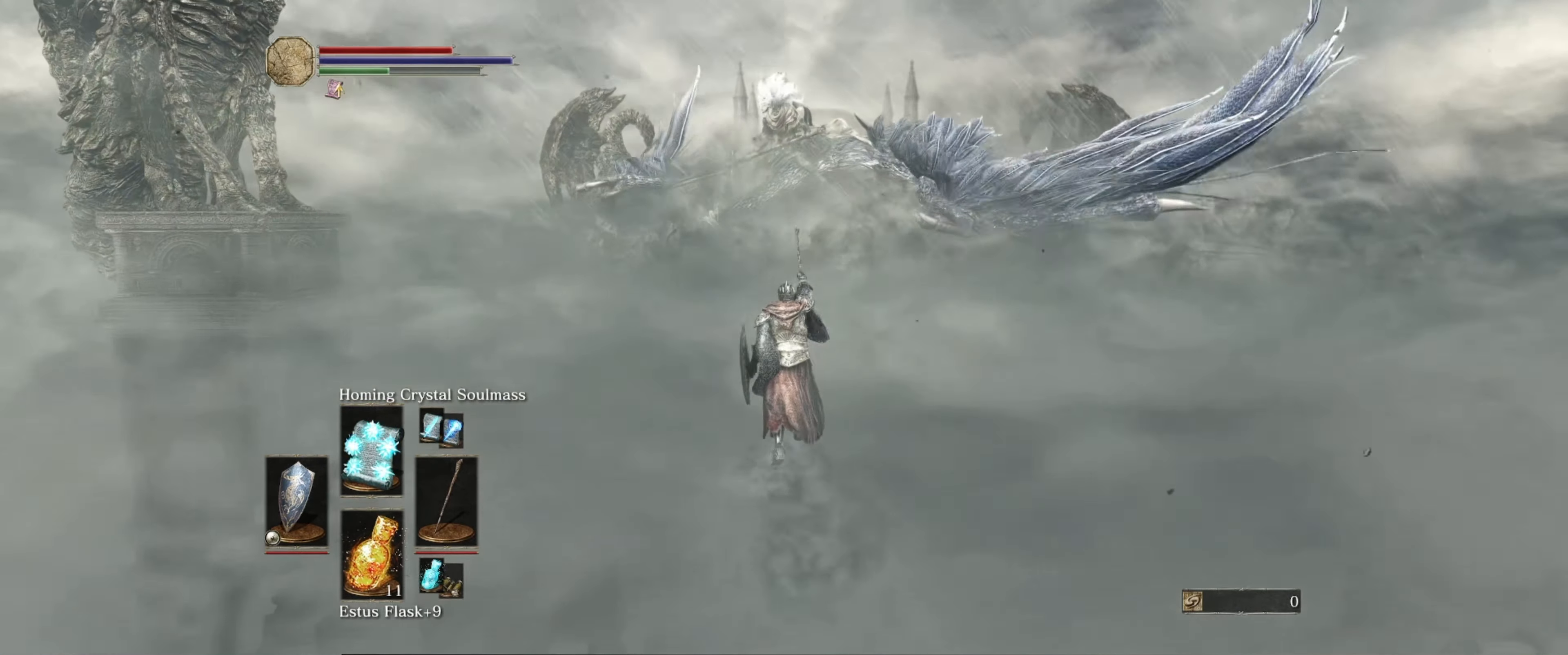
{"buttons": [], "left_stick": "up", "right_stick": "center", "events": [[134, "DPAD_UP", "down"], [234, "DPAD_UP", "up"], [334, "DPAD_UP", "down"], [467, "DPAD_UP", "up"]]}